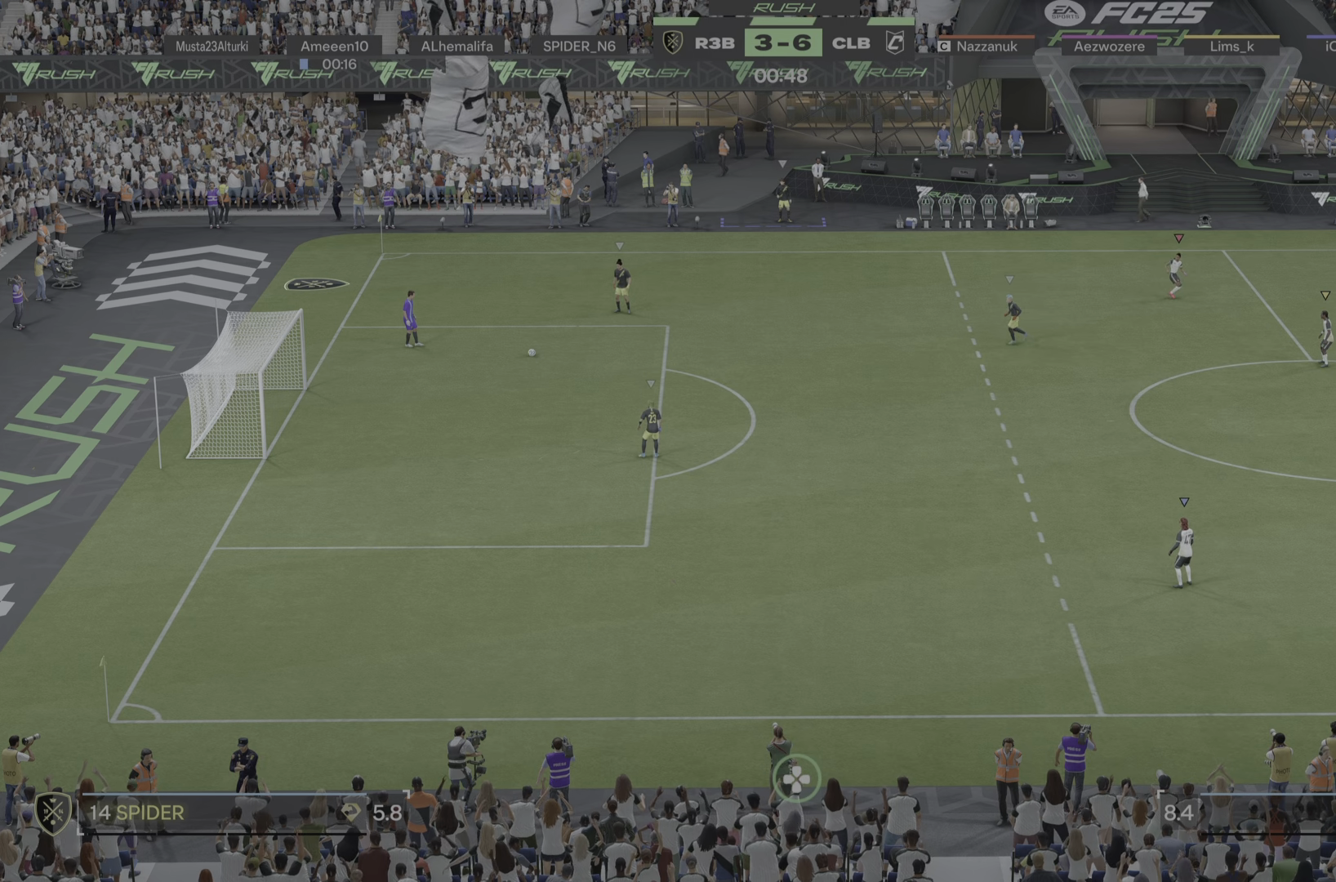
Gameplay with a controller (PlayStation layout); each line is a JSON object with the inputs held at the frame after it (dt_ms = milliseconds from this image to that frame). "events" lists button and stick changes between this image and that frame as [ms after this image, input, new state], when the widget could be followed in between. Not read: L3 R3.
{"dt_ms": 501, "buttons": [], "left_stick": "down-left", "right_stick": "center", "events": [[234, "left_stick", "down-left"]]}
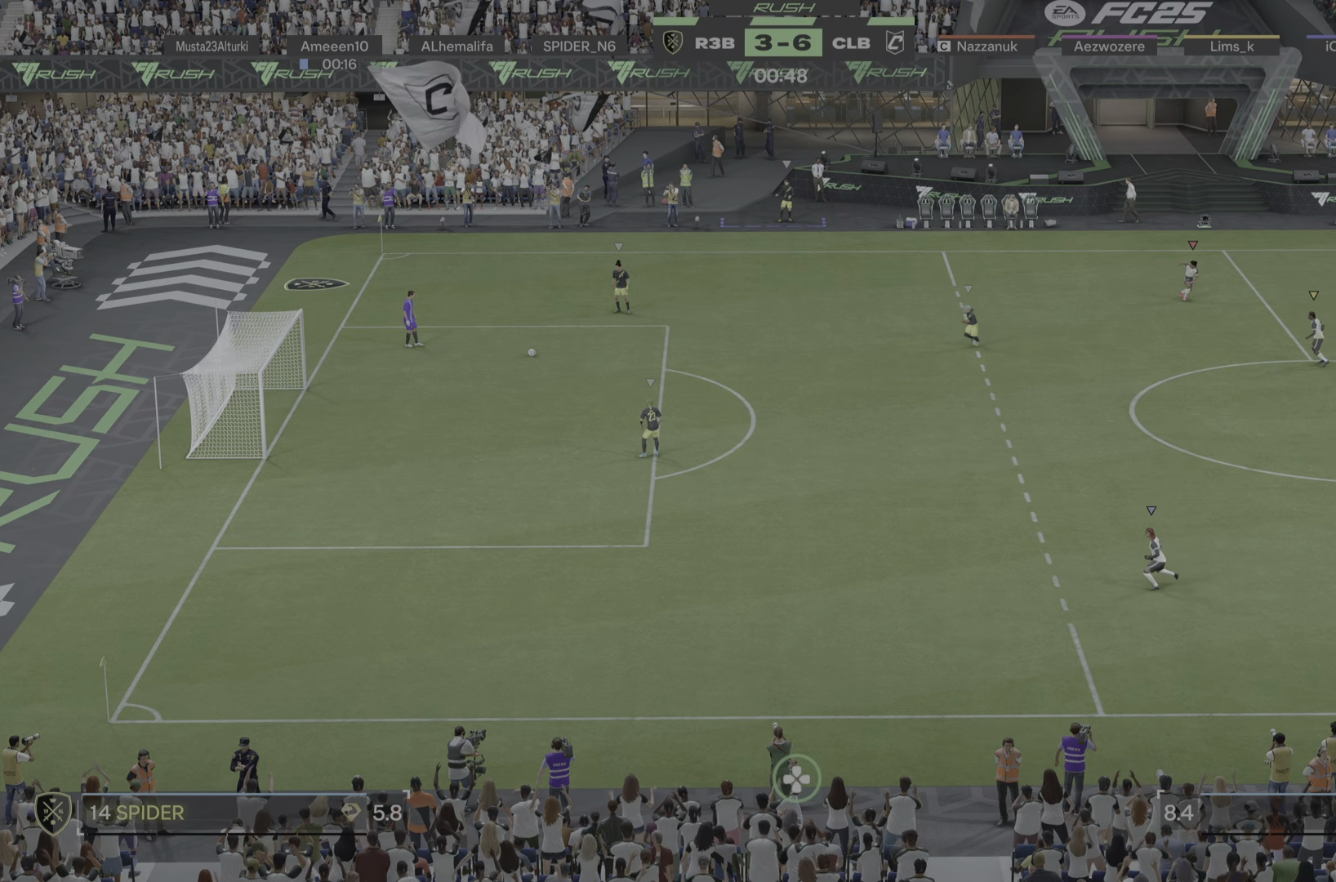
{"dt_ms": 1000, "buttons": [], "left_stick": "up", "right_stick": "center"}
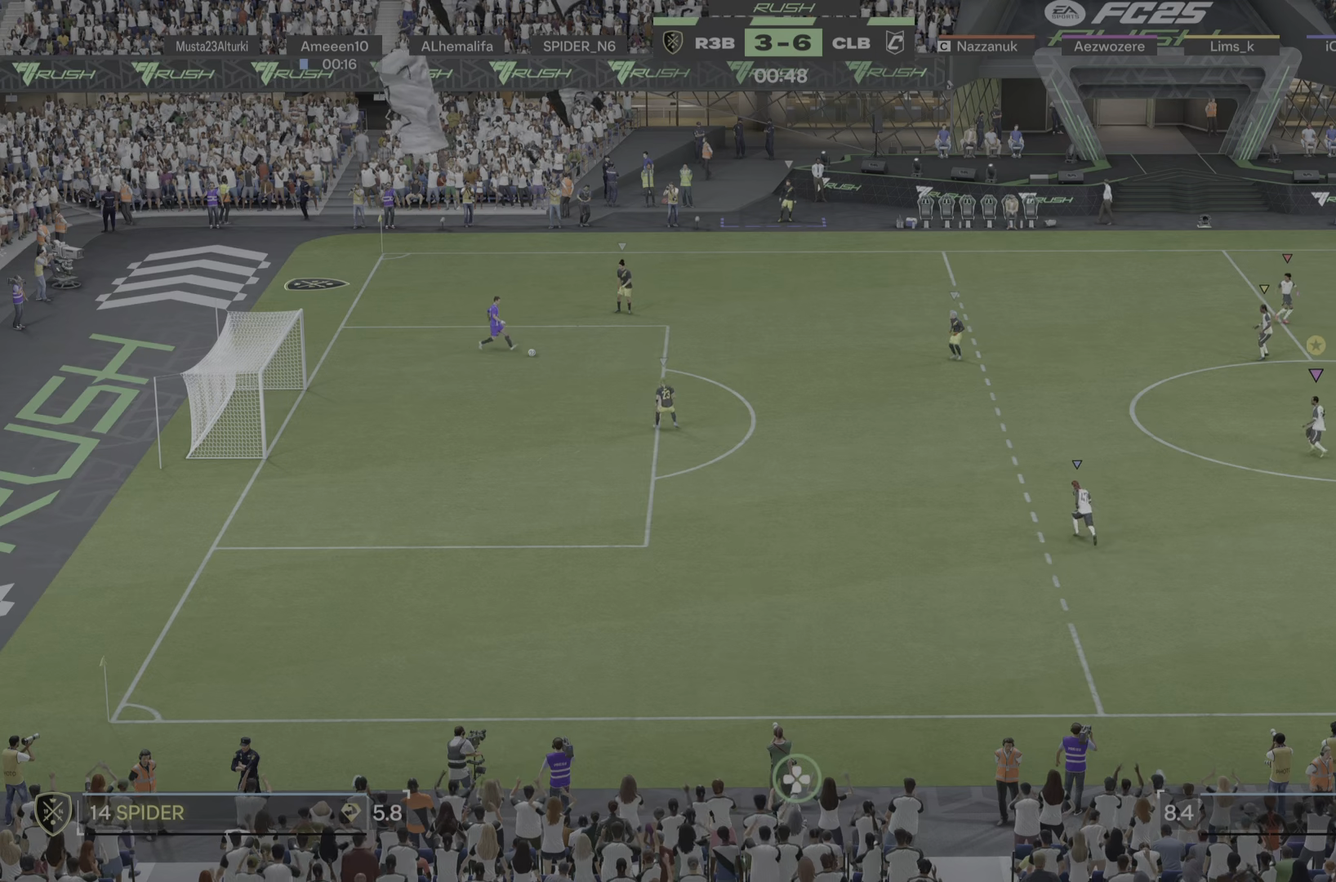
{"dt_ms": 501, "buttons": [], "left_stick": "up", "right_stick": "center", "events": []}
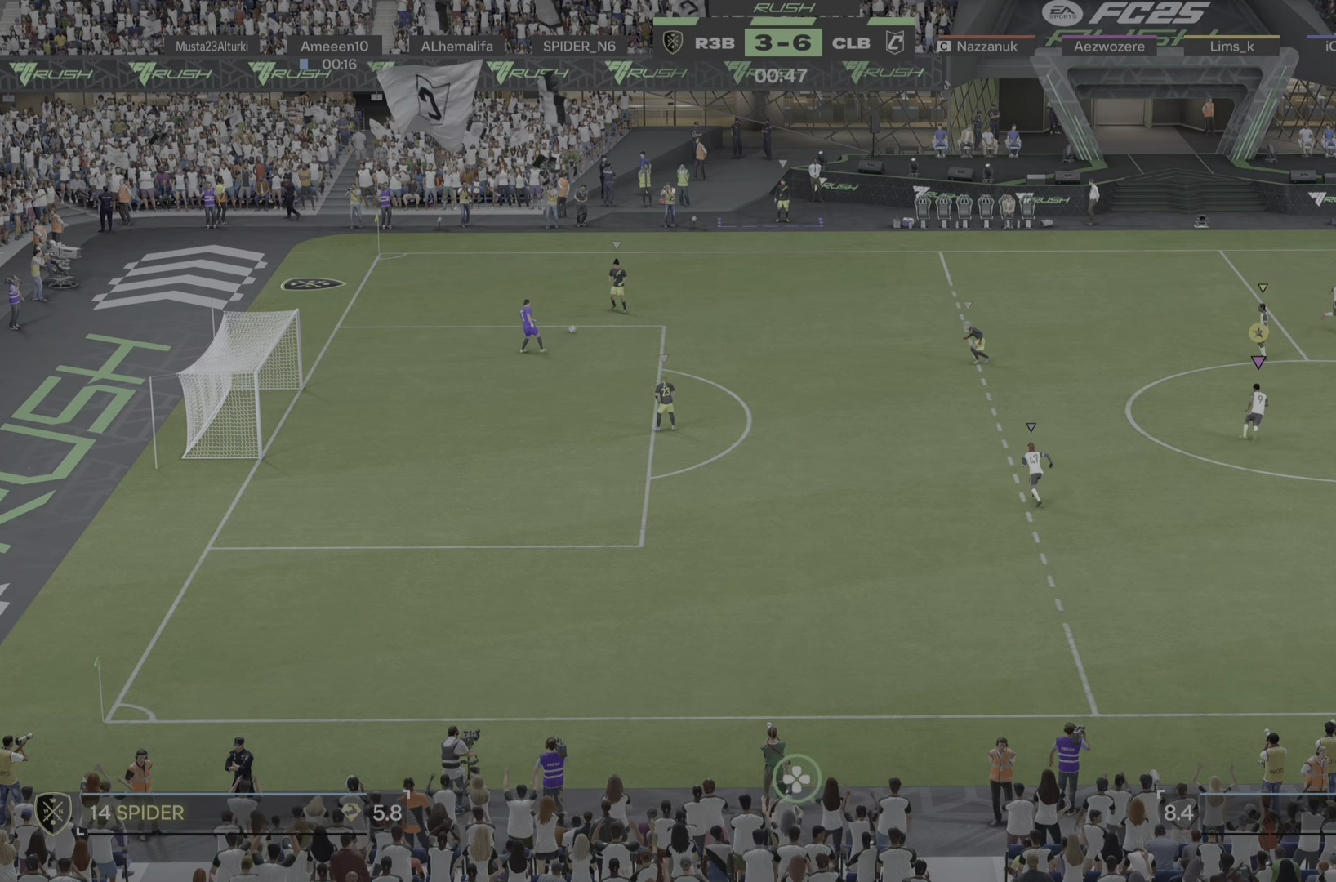
{"dt_ms": 500, "buttons": [], "left_stick": "up", "right_stick": "center"}
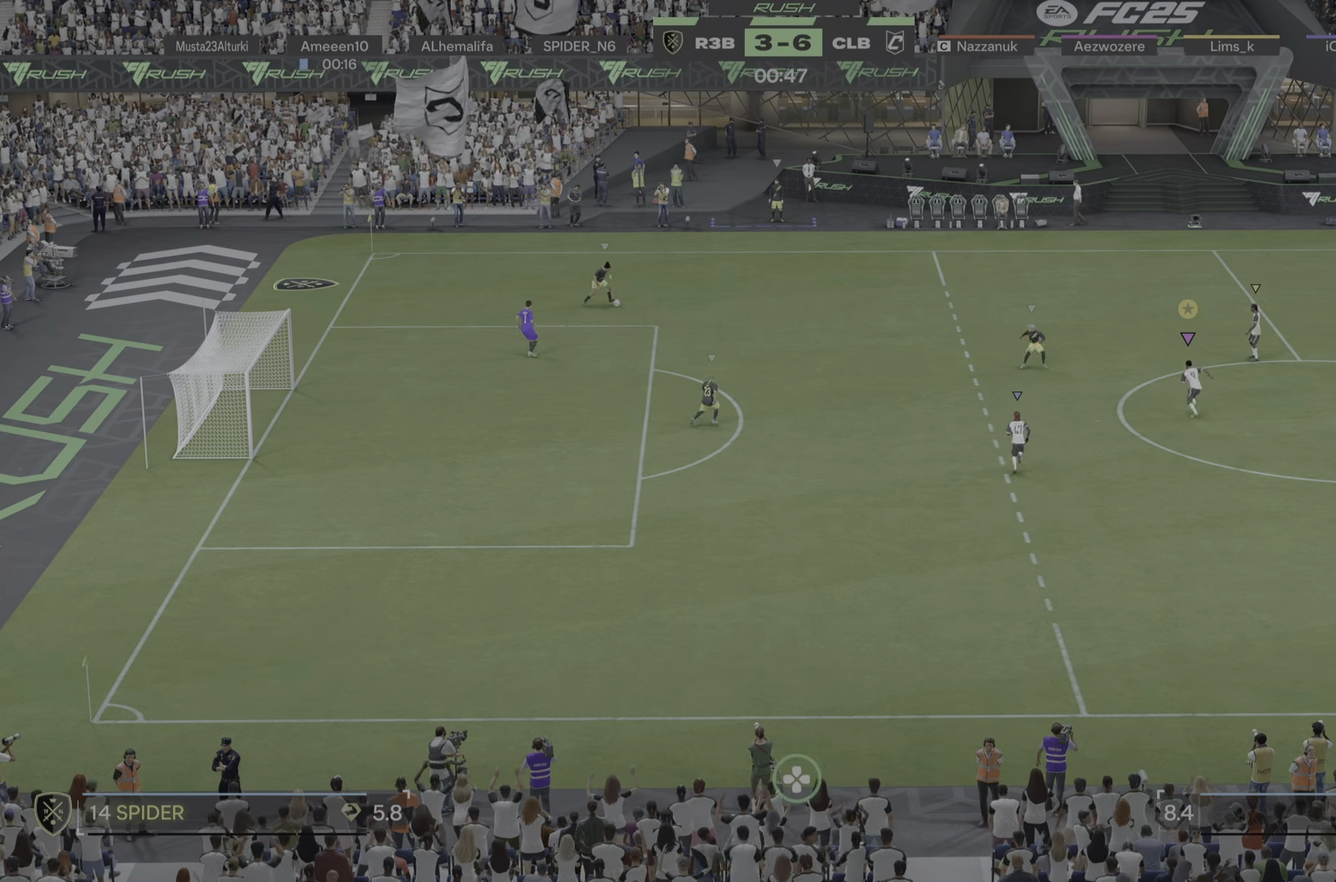
{"dt_ms": 501, "buttons": [], "left_stick": "up-left", "right_stick": "center", "events": [[184, "left_stick", "up-left"]]}
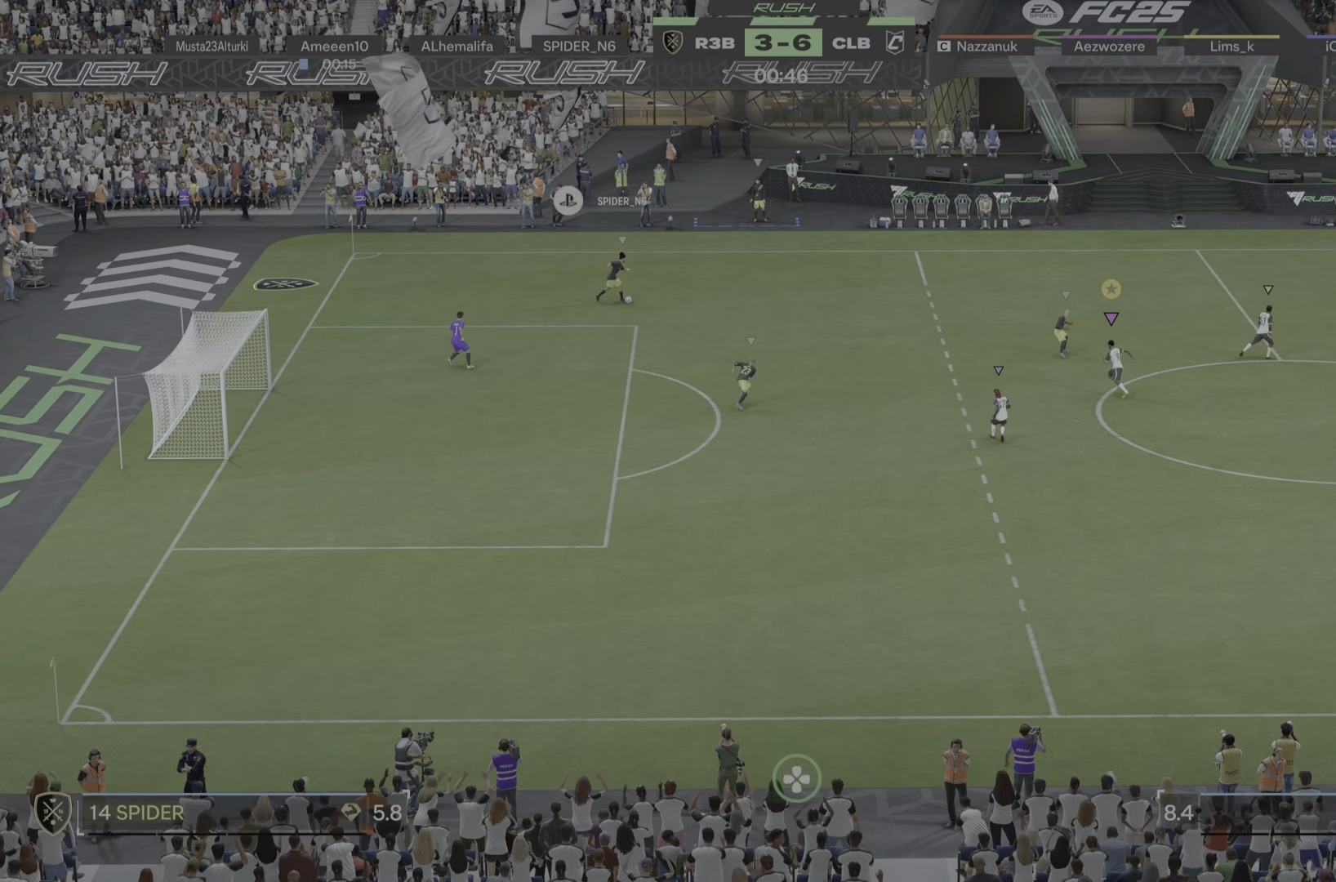
{"dt_ms": 500, "buttons": [], "left_stick": "up", "right_stick": "center"}
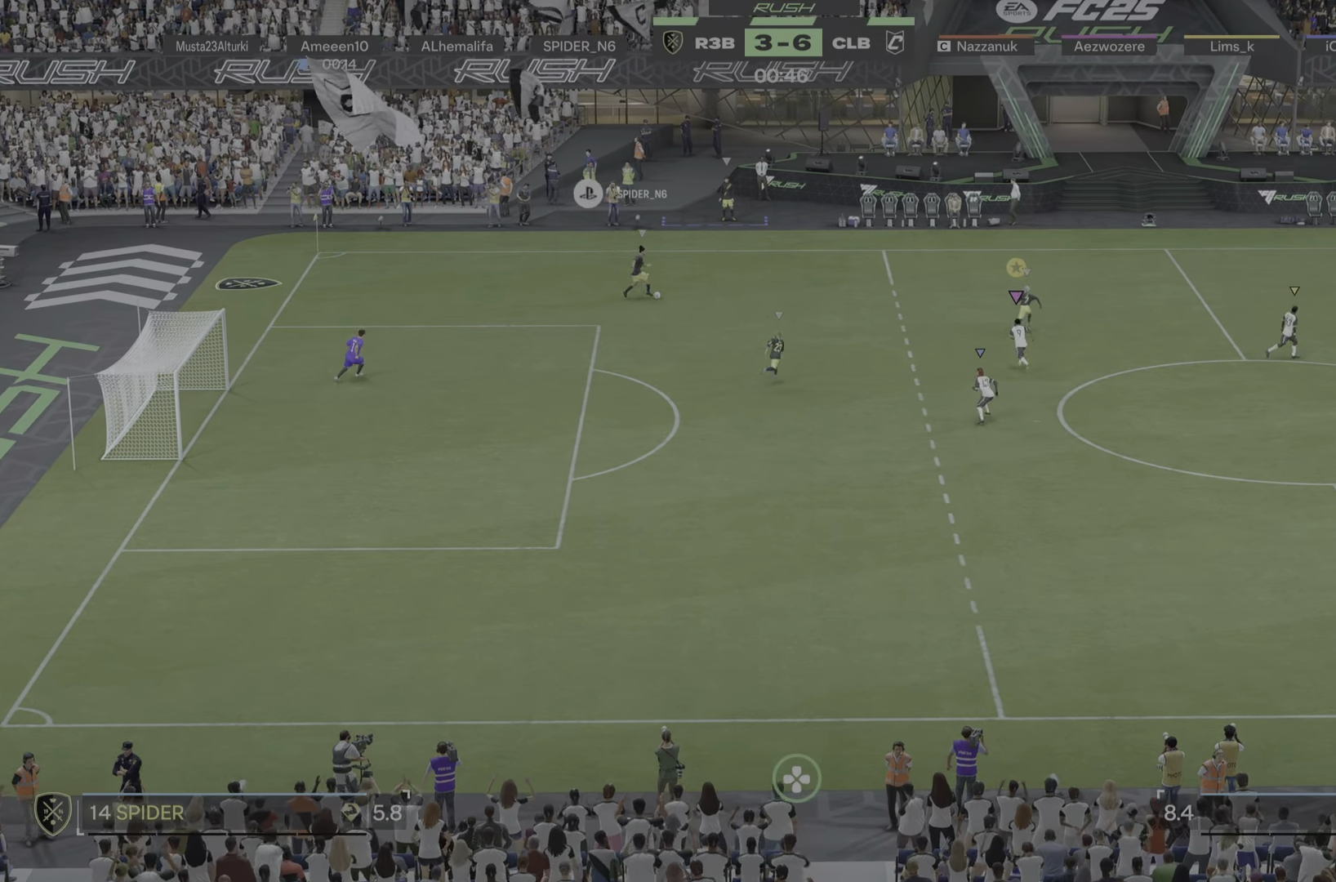
{"dt_ms": 501, "buttons": [], "left_stick": "up", "right_stick": "center", "events": [[50, "R2", "down"], [67, "R1", "down"], [100, "R2", "up"], [184, "R1", "up"]]}
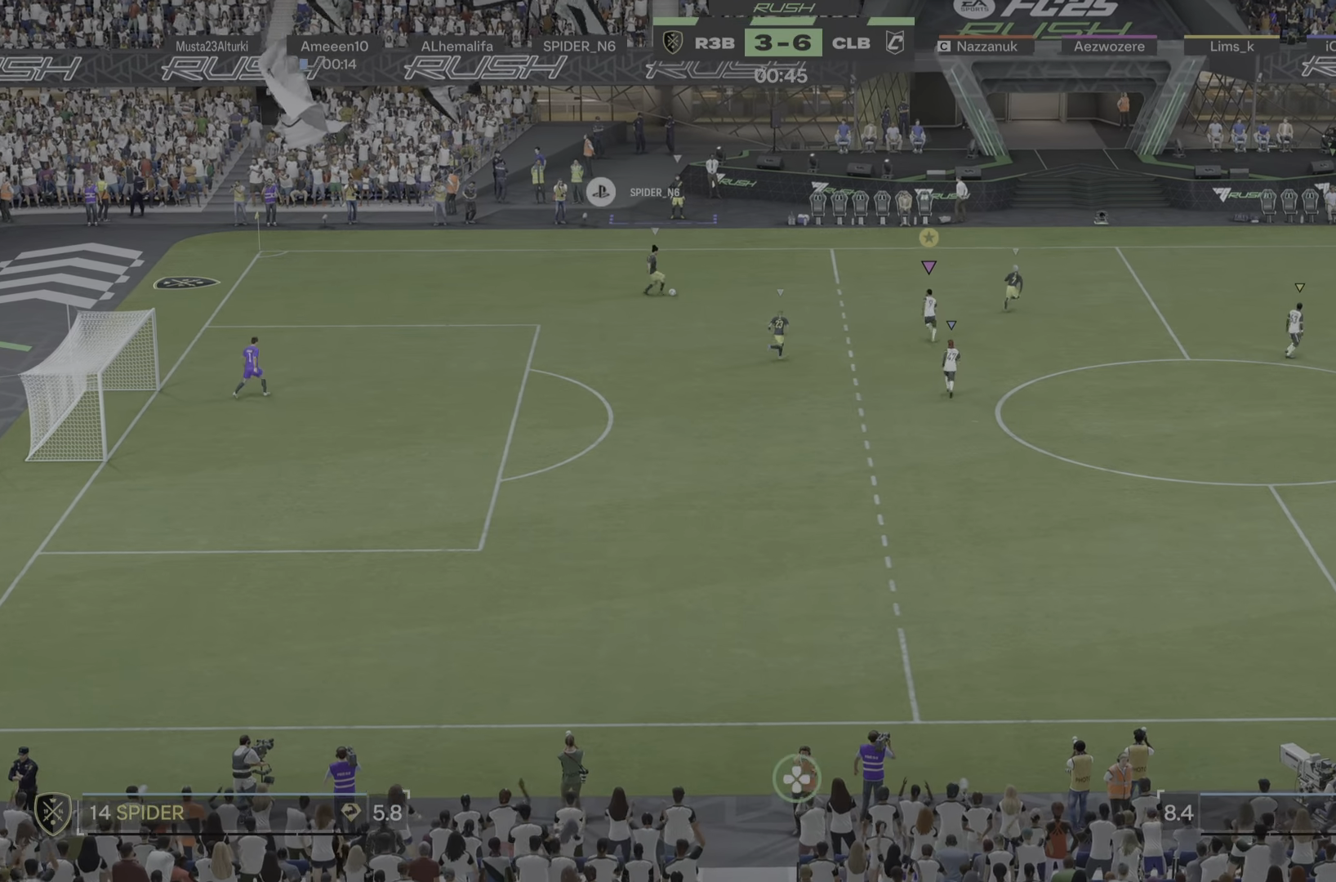
{"dt_ms": 500, "buttons": ["L2"], "left_stick": "up", "right_stick": "center", "events": [[383, "L2", "down"]]}
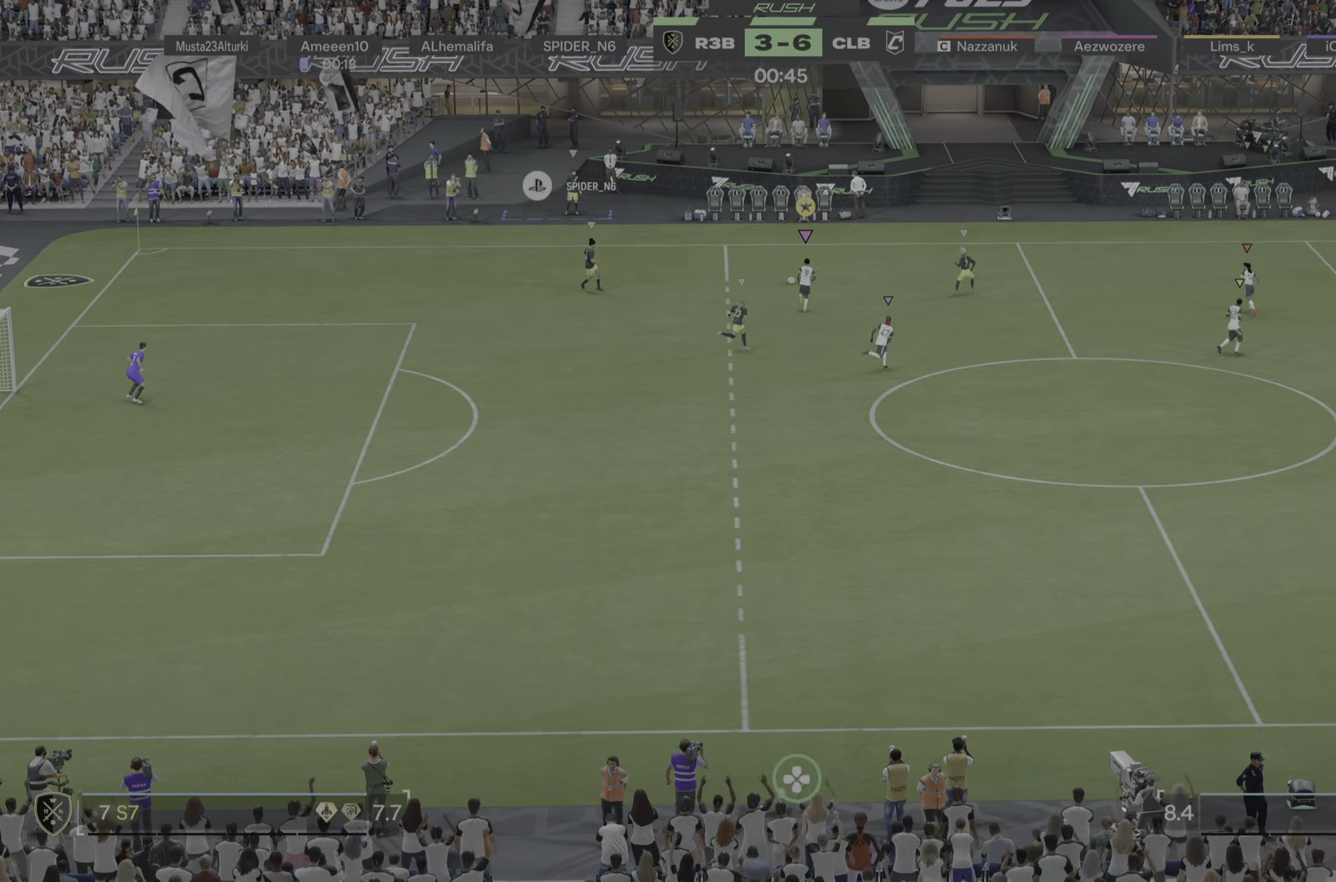
{"dt_ms": 501, "buttons": [], "left_stick": "right", "right_stick": "center", "events": [[33, "left_stick", "up-right"], [50, "R1", "down"], [184, "L2", "up"], [234, "R1", "up"], [267, "left_stick", "right"], [284, "R1", "down"], [451, "R1", "up"]]}
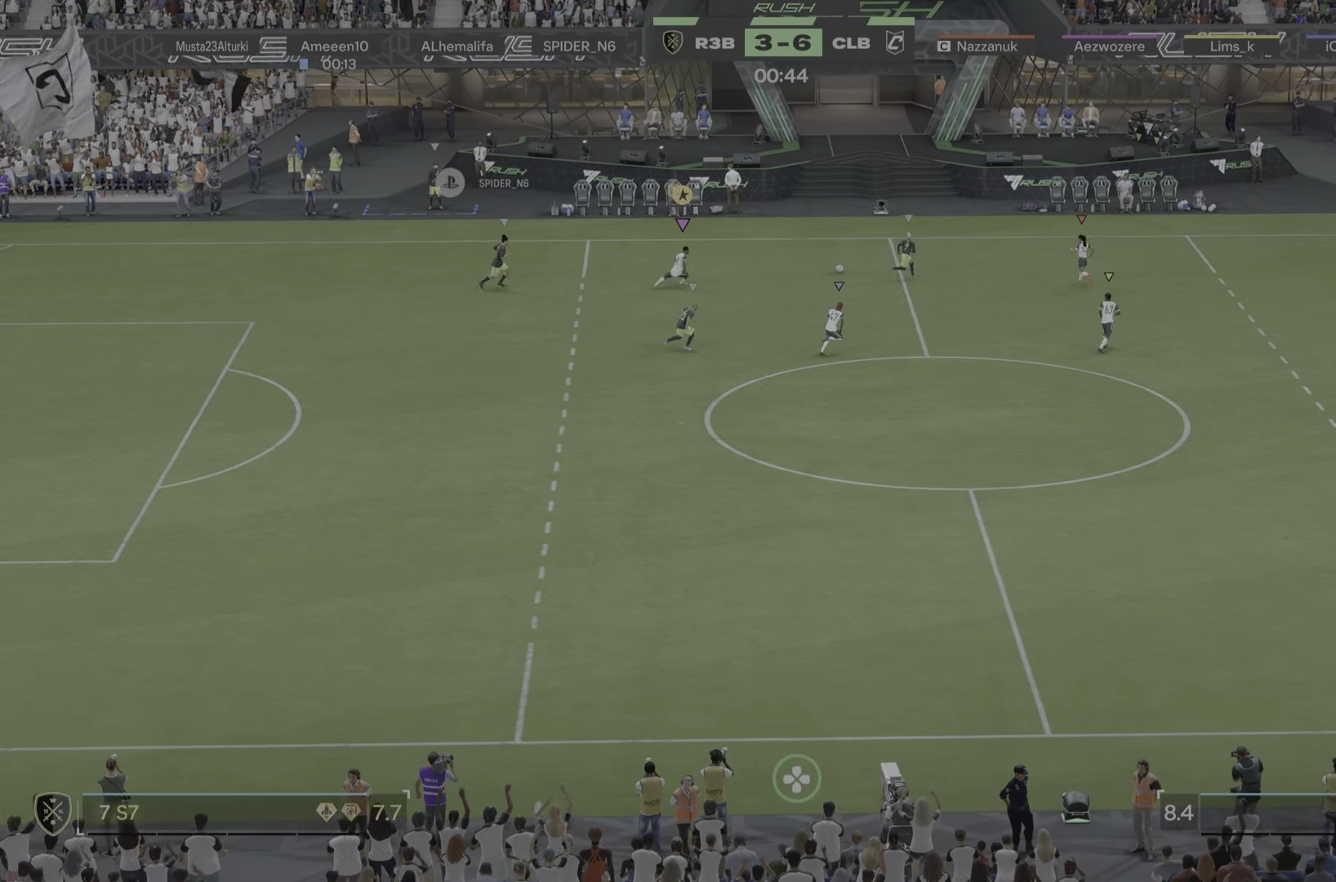
{"dt_ms": 500, "buttons": [], "left_stick": "right", "right_stick": "center", "events": [[50, "R1", "down"], [166, "R1", "up"], [450, "R1", "down"], [500, "R1", "up"]]}
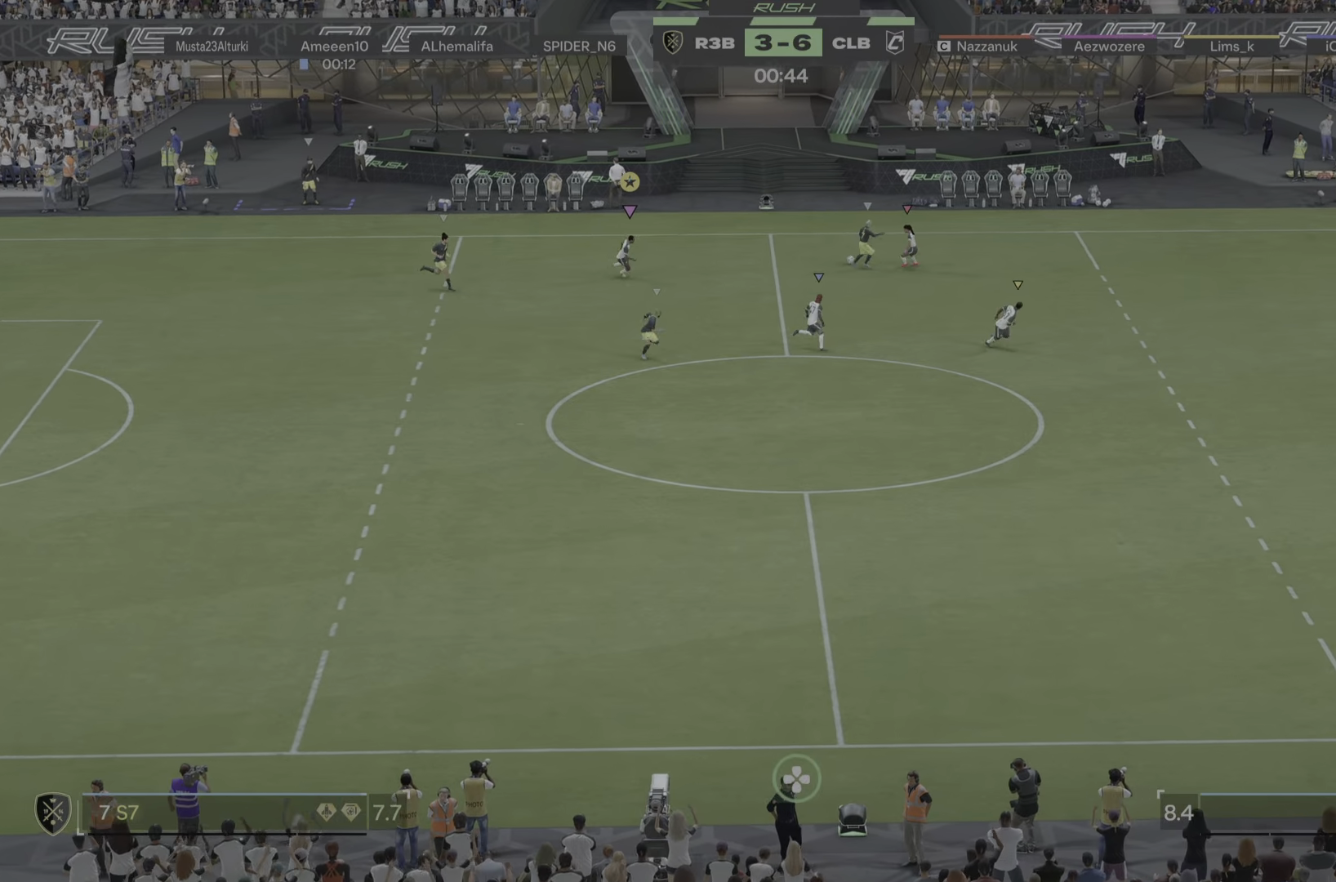
{"dt_ms": 501, "buttons": [], "left_stick": "right", "right_stick": "center", "events": [[17, "R1", "down"], [33, "R1", "up"], [117, "R1", "down"], [167, "R1", "up"], [250, "R1", "down"], [401, "R1", "up"]]}
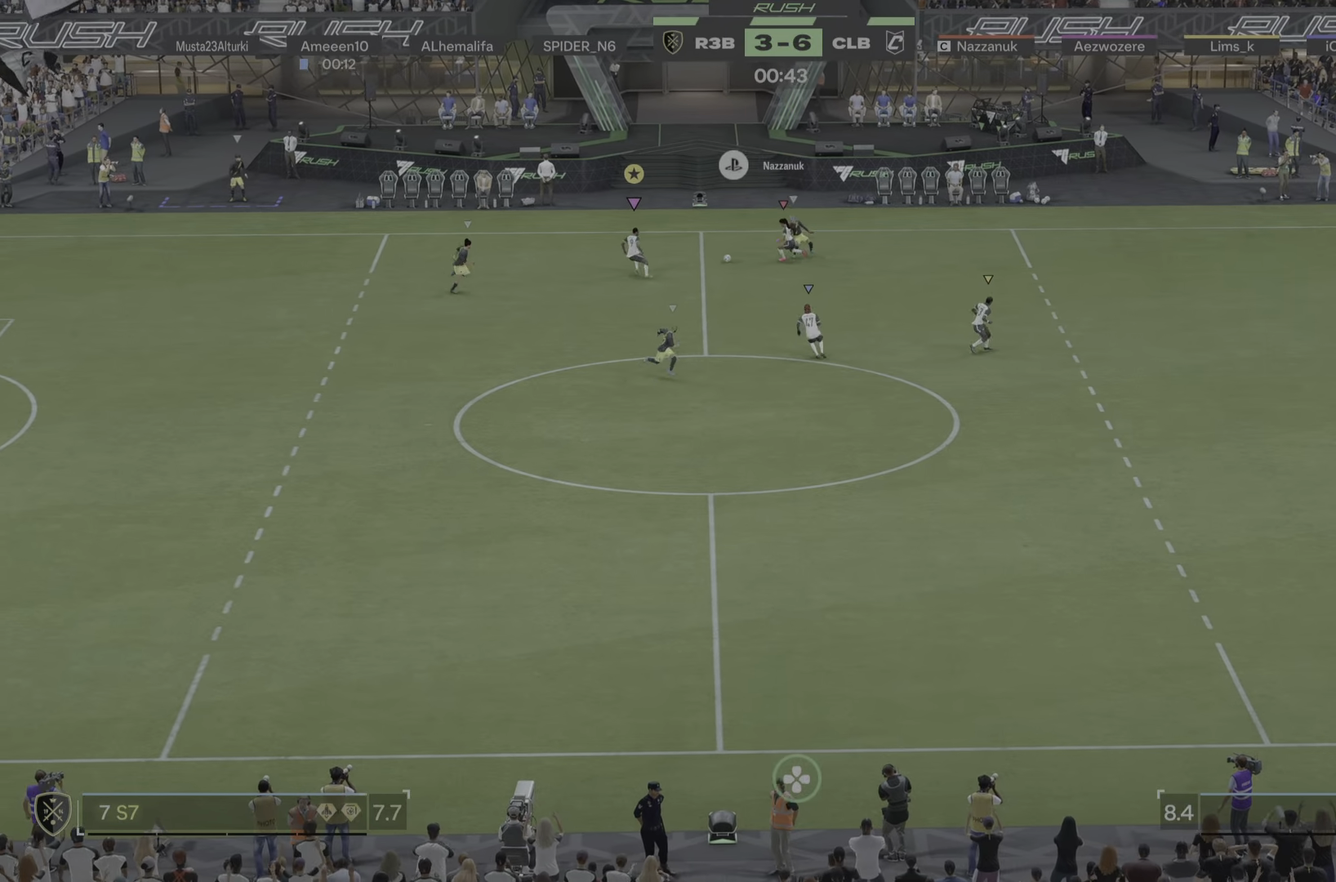
{"dt_ms": 500, "buttons": [], "left_stick": "left", "right_stick": "center", "events": [[116, "left_stick", "left"], [183, "left_stick", "down-left"], [317, "left_stick", "left"]]}
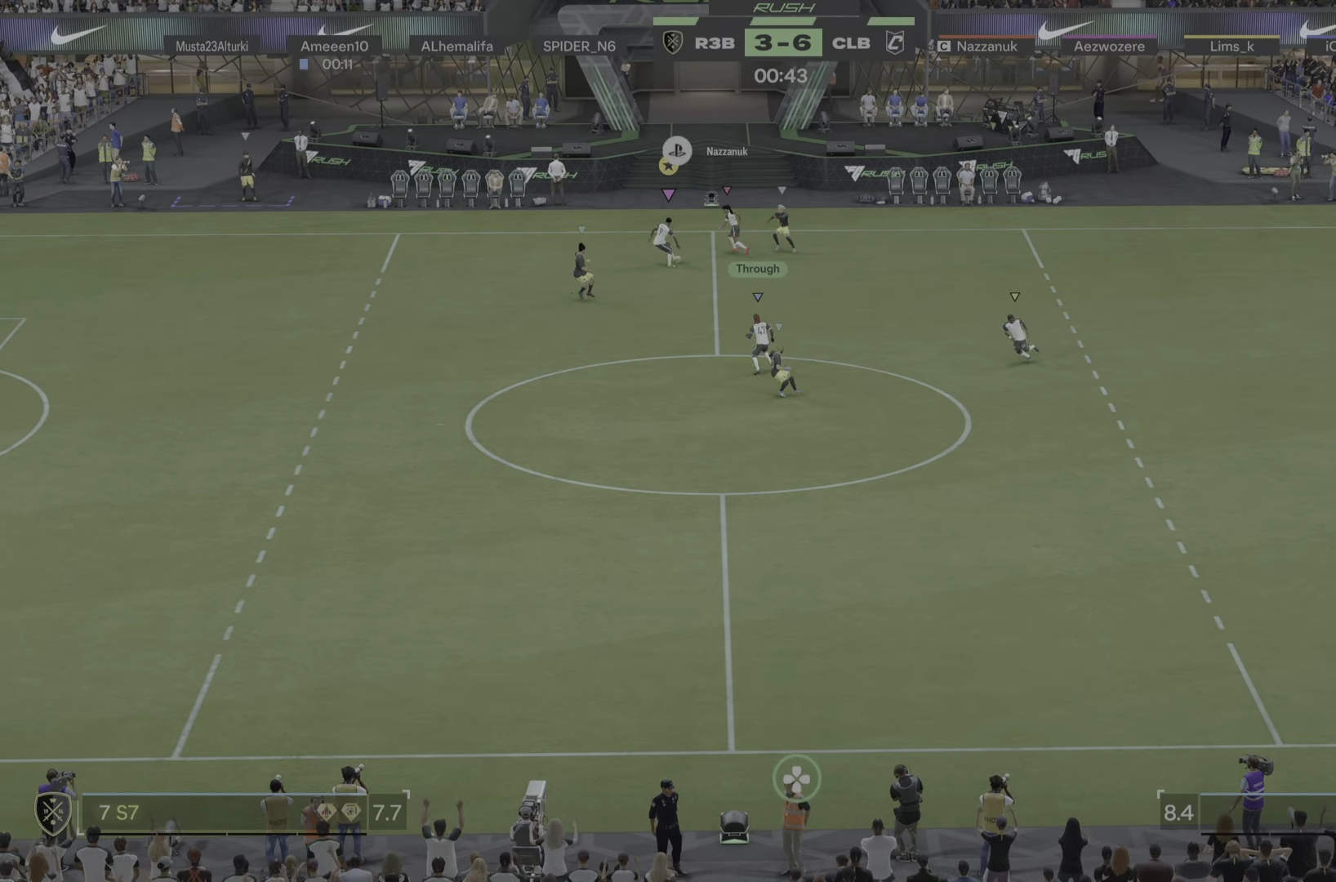
{"dt_ms": 501, "buttons": [], "left_stick": "down-left", "right_stick": "center", "events": [[418, "left_stick", "down-left"]]}
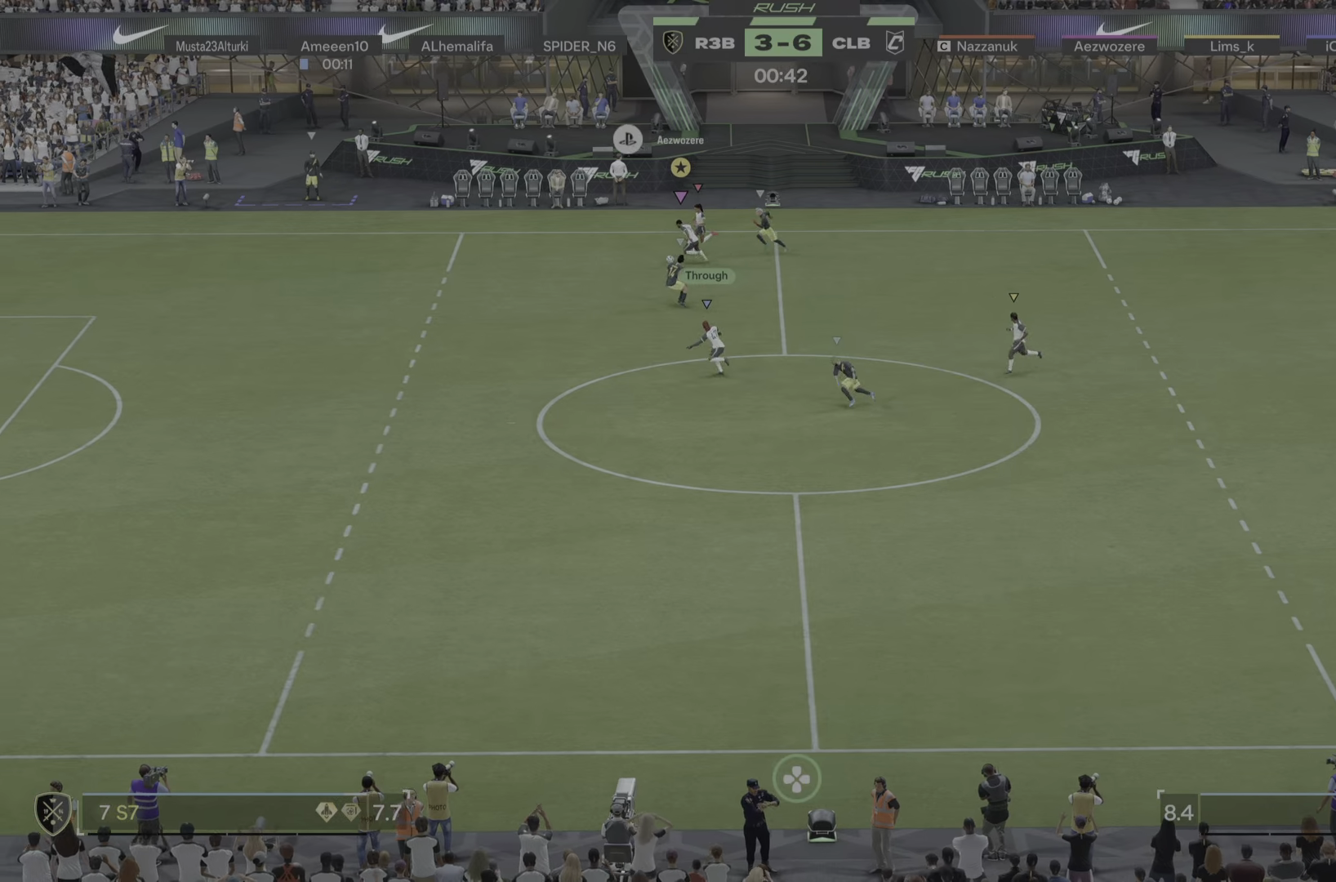
{"dt_ms": 501, "buttons": ["TRIANGLE"], "left_stick": "down-left", "right_stick": "center", "events": [[350, "TRIANGLE", "down"]]}
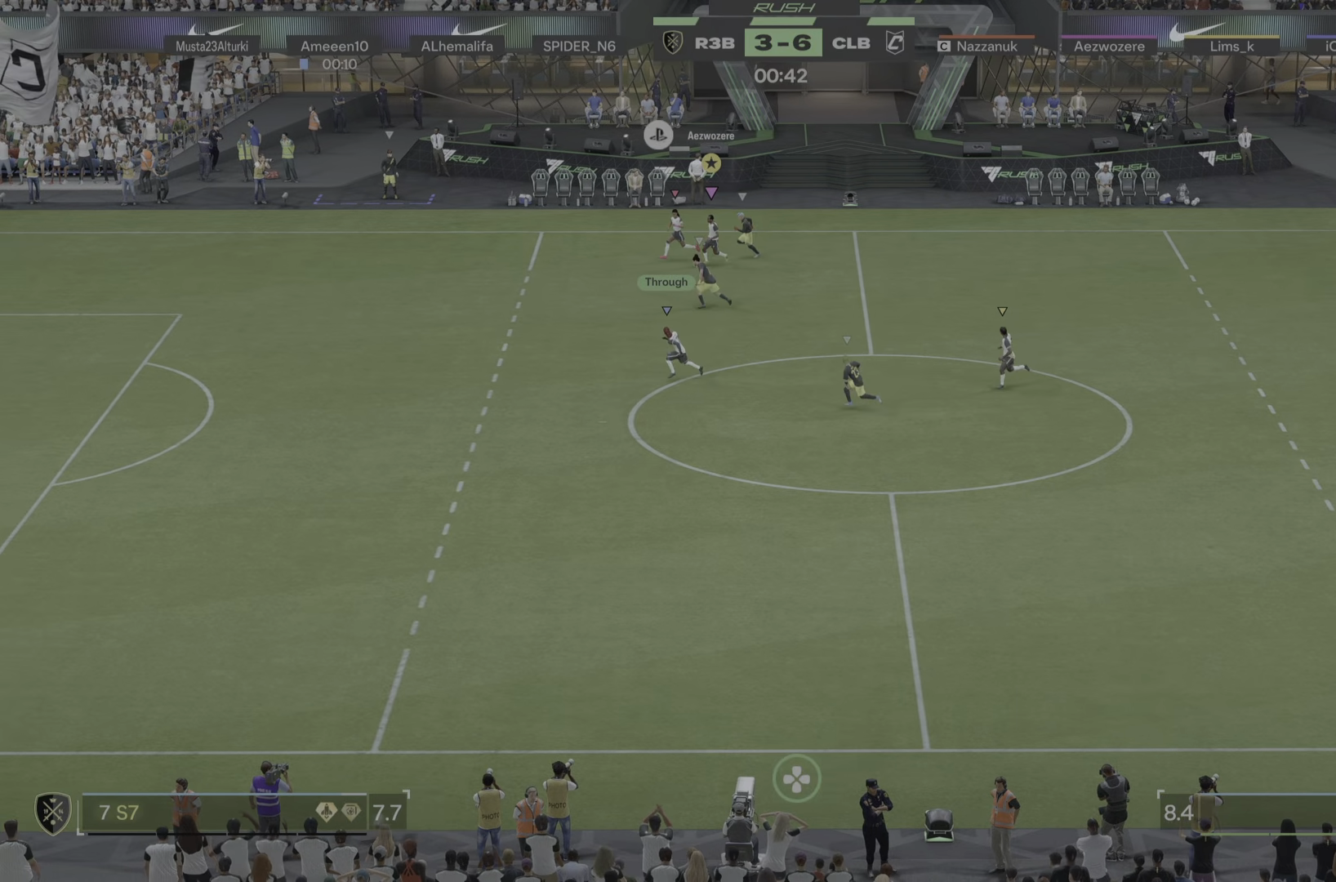
{"dt_ms": 500, "buttons": [], "left_stick": "down-left", "right_stick": "center", "events": [[16, "R2", "down"], [83, "R2", "up"], [83, "TRIANGLE", "up"]]}
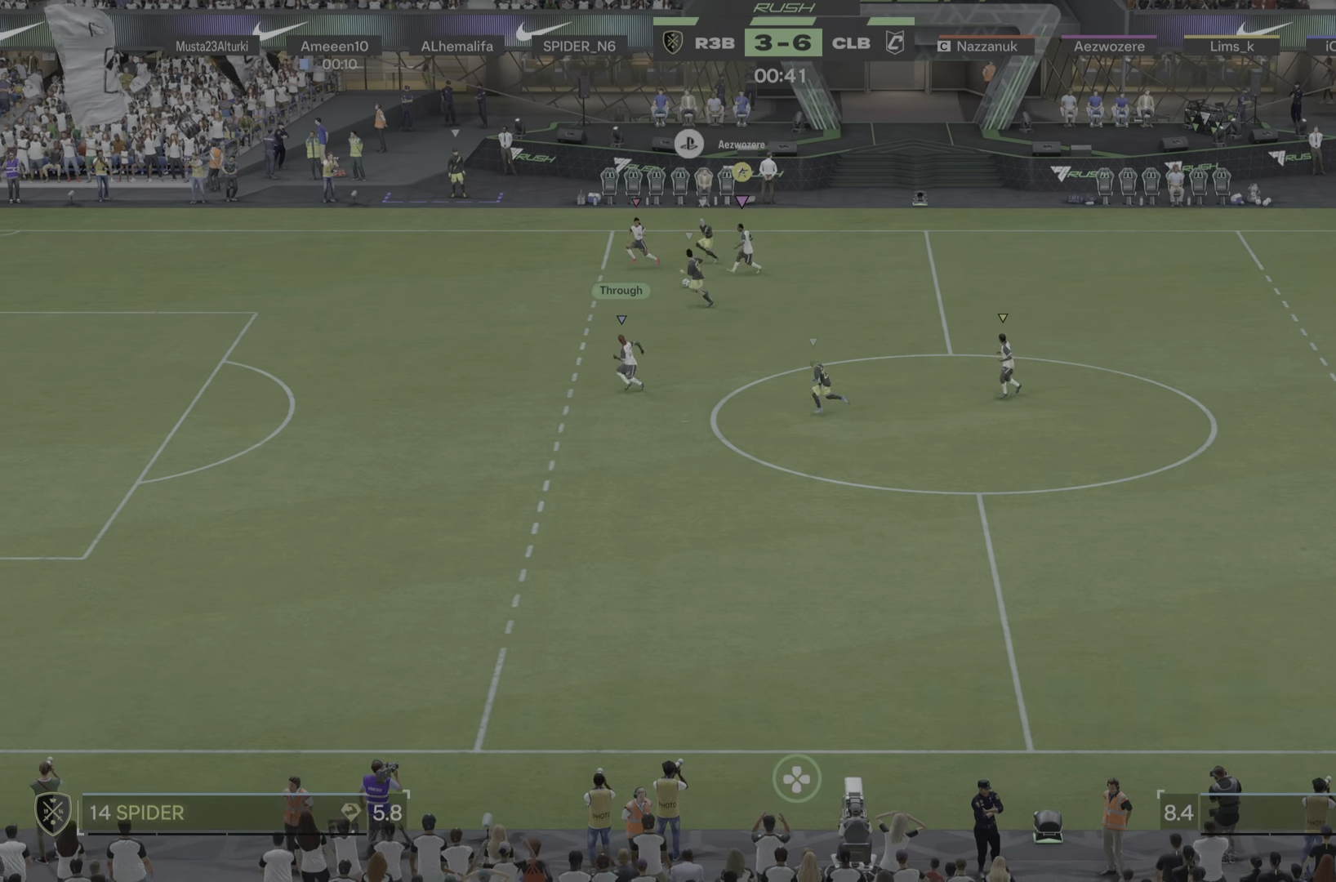
{"dt_ms": 501, "buttons": [], "left_stick": "down-left", "right_stick": "center", "events": [[33, "left_stick", "down"], [167, "left_stick", "center"], [267, "left_stick", "down-left"]]}
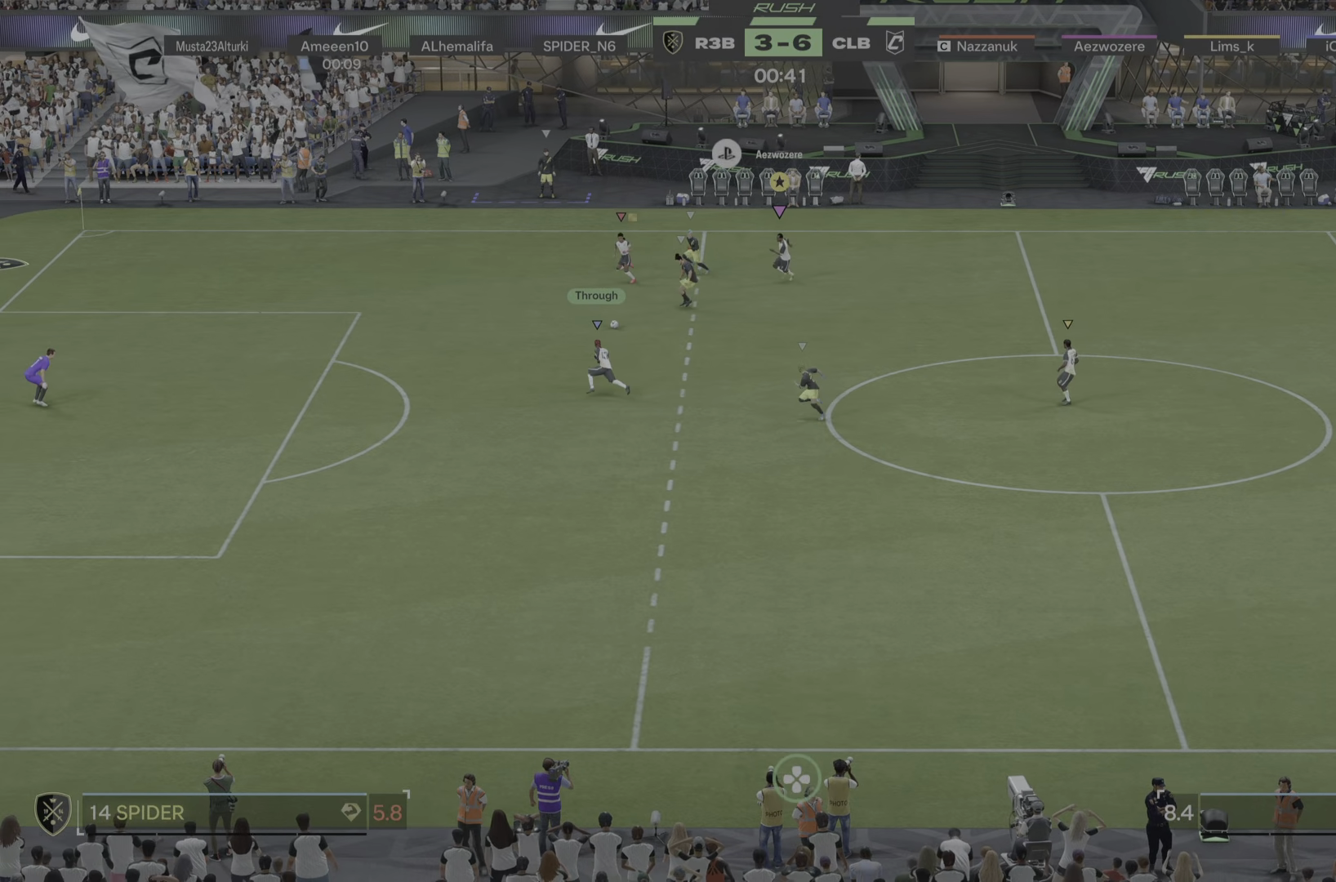
{"dt_ms": 500, "buttons": [], "left_stick": "down-left", "right_stick": "center", "events": []}
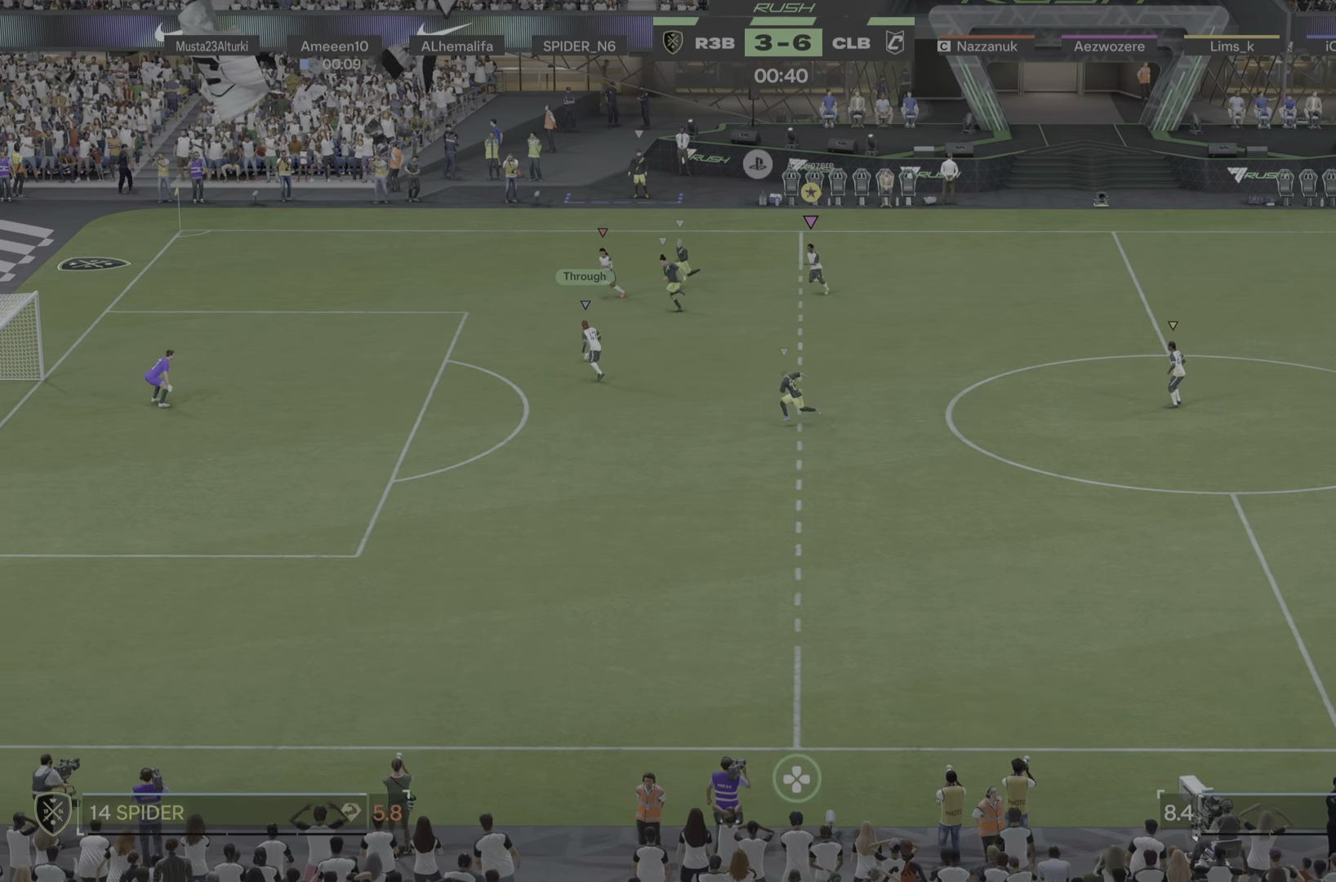
{"dt_ms": 501, "buttons": [], "left_stick": "down-left", "right_stick": "center", "events": []}
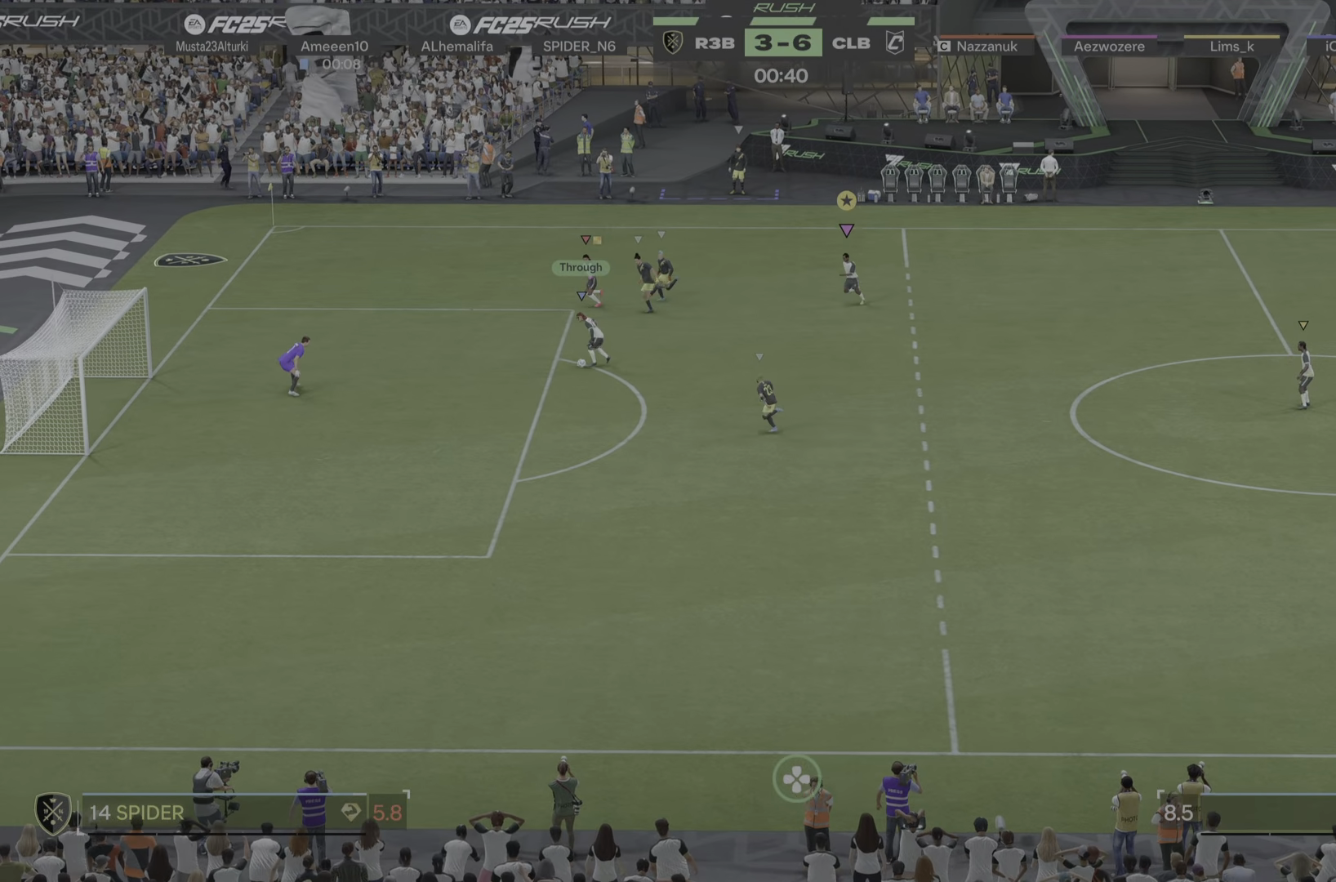
{"dt_ms": 500, "buttons": [], "left_stick": "down-left", "right_stick": "center", "events": []}
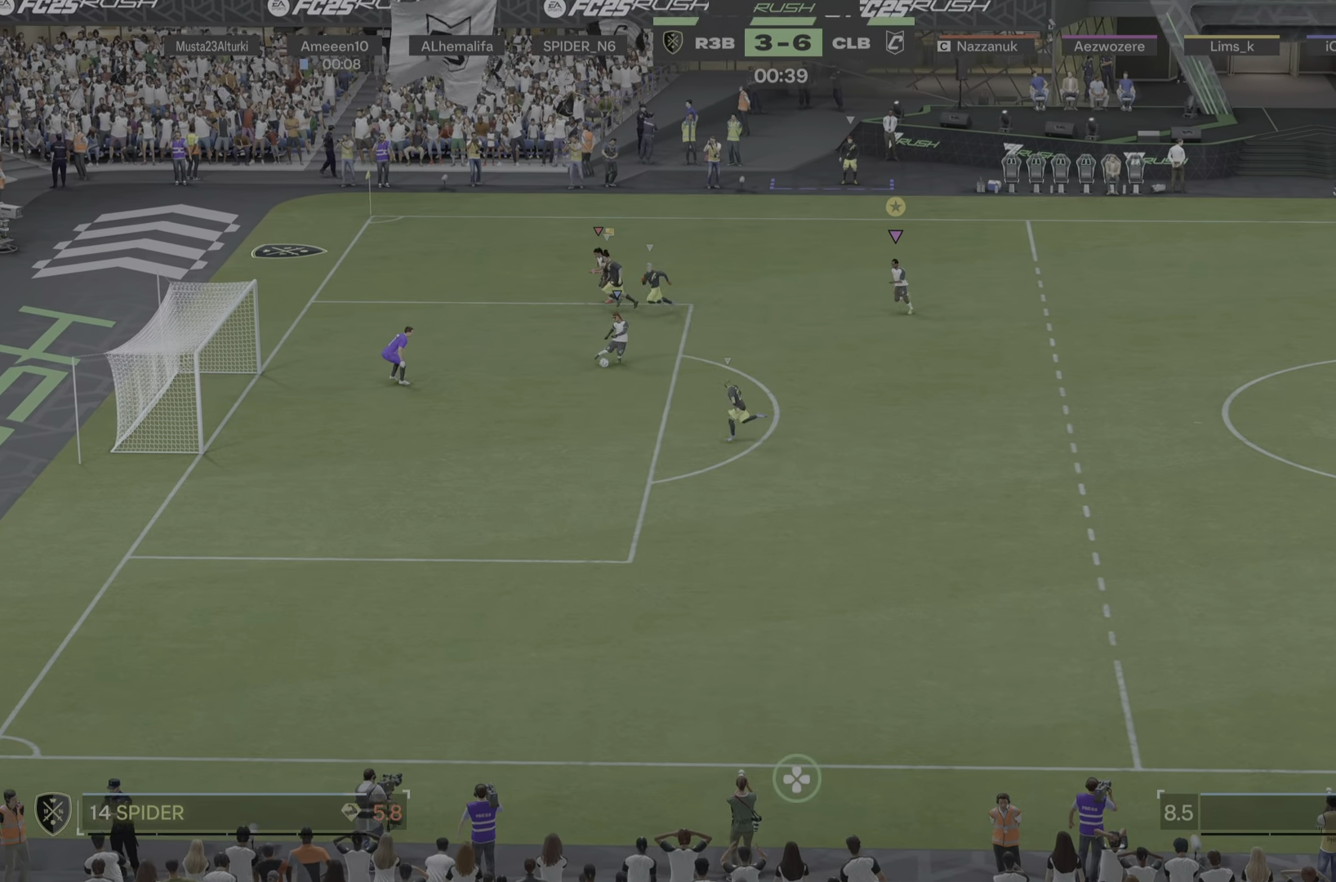
{"dt_ms": 501, "buttons": [], "left_stick": "down-left", "right_stick": "center", "events": []}
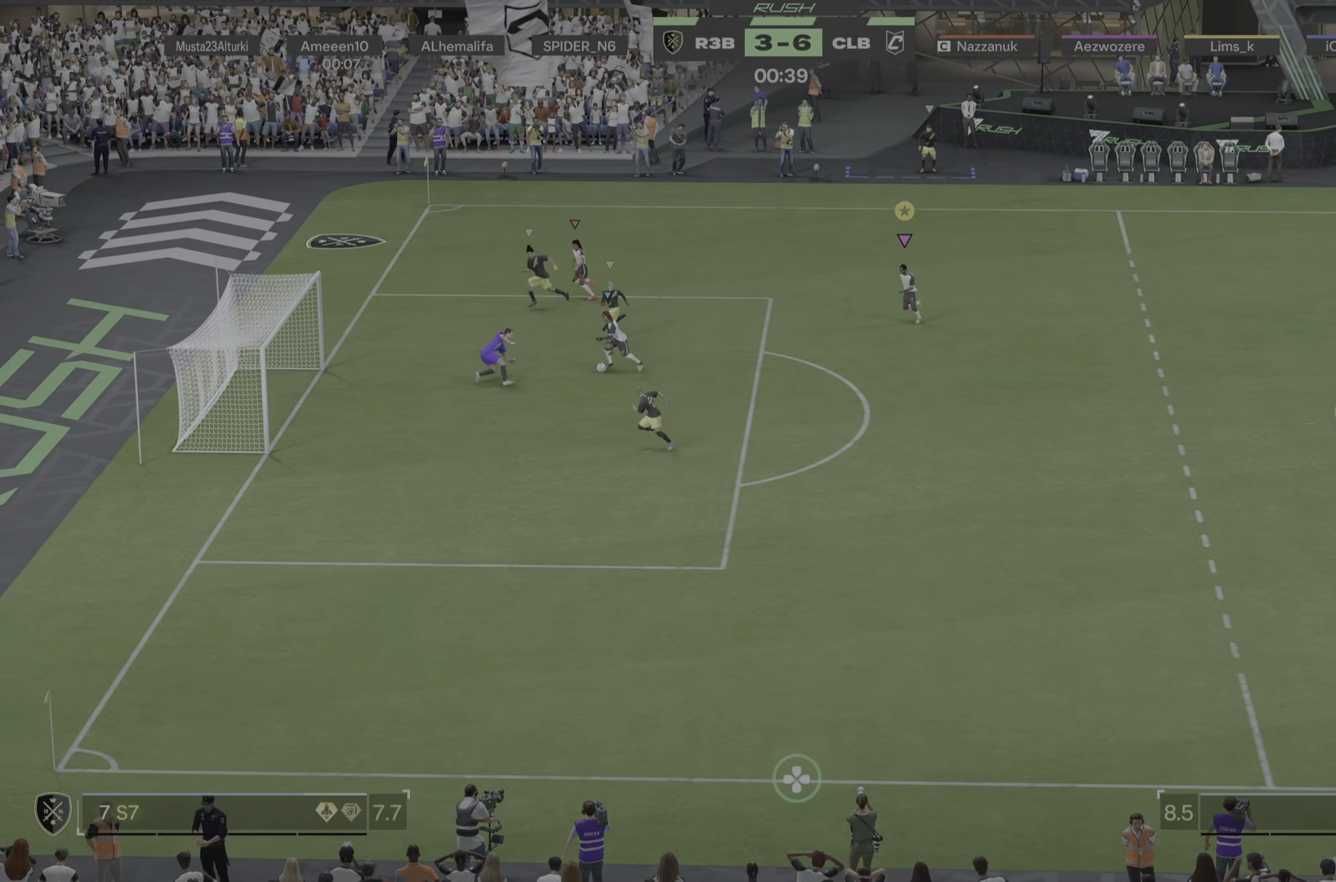
{"dt_ms": 500, "buttons": [], "left_stick": "down", "right_stick": "center", "events": [[500, "left_stick", "down"]]}
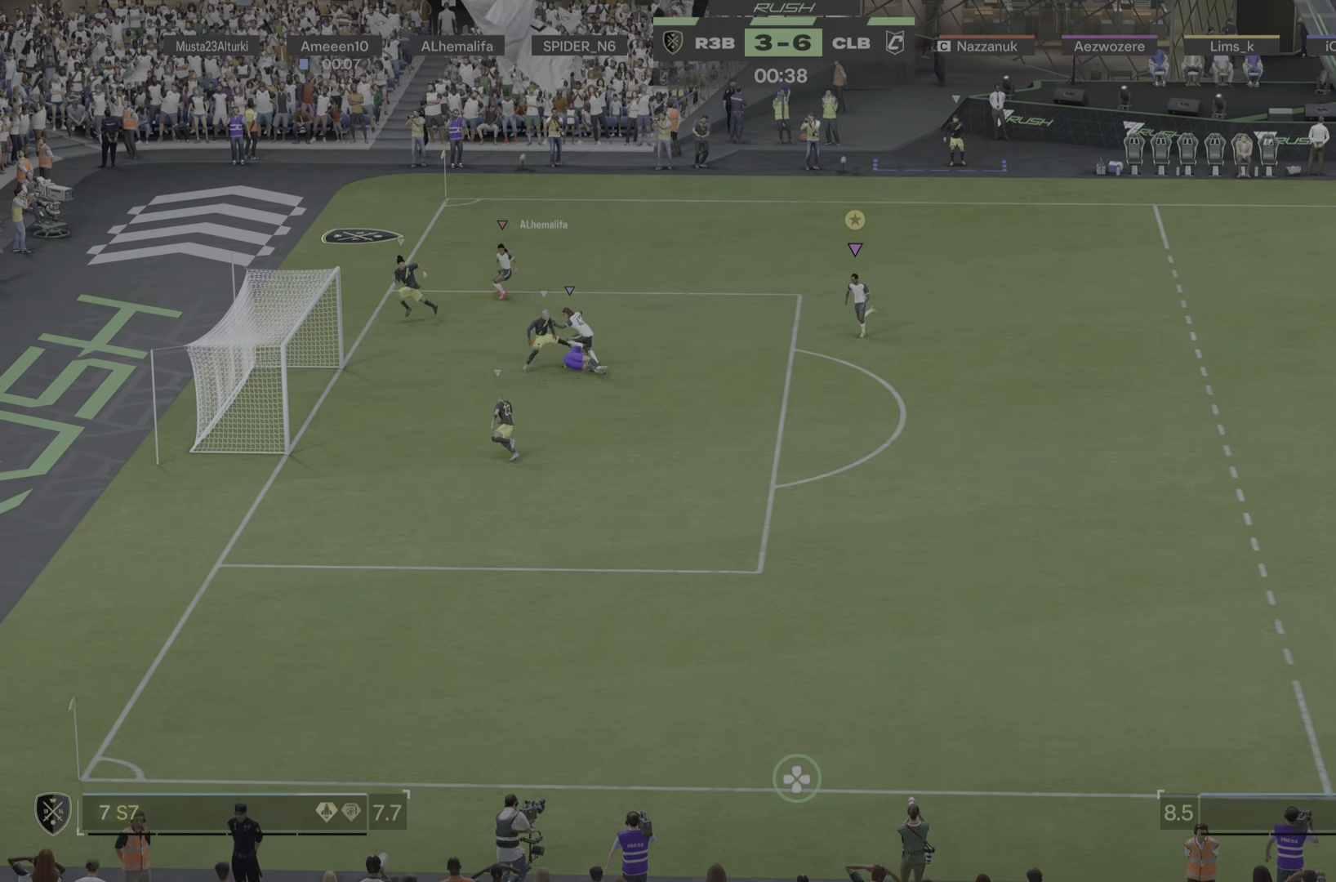
{"dt_ms": 501, "buttons": ["R1"], "left_stick": "right", "right_stick": "center", "events": [[100, "left_stick", "down-right"], [434, "R1", "down"], [467, "left_stick", "right"]]}
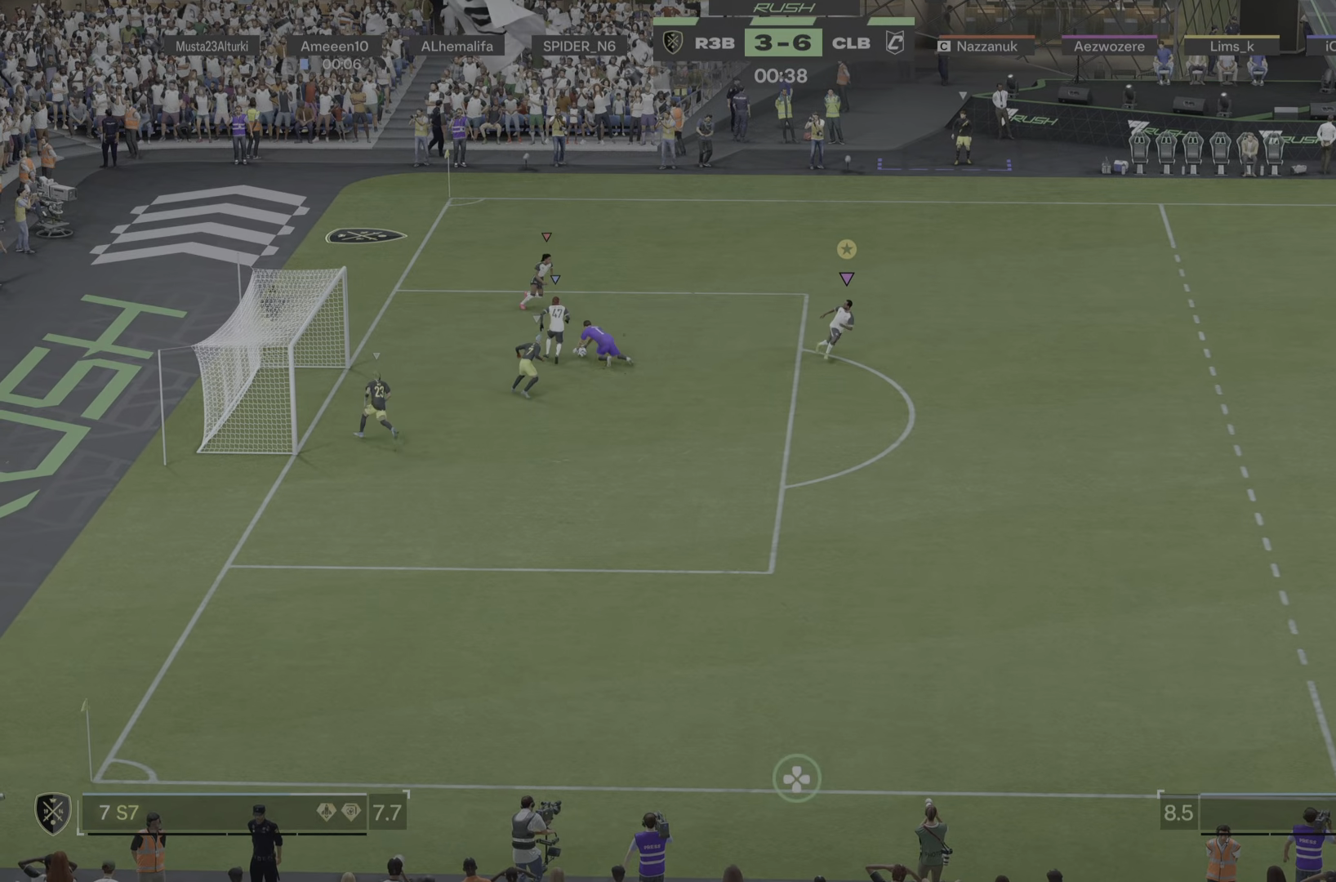
{"dt_ms": 500, "buttons": ["R1"], "left_stick": "right", "right_stick": "center", "events": []}
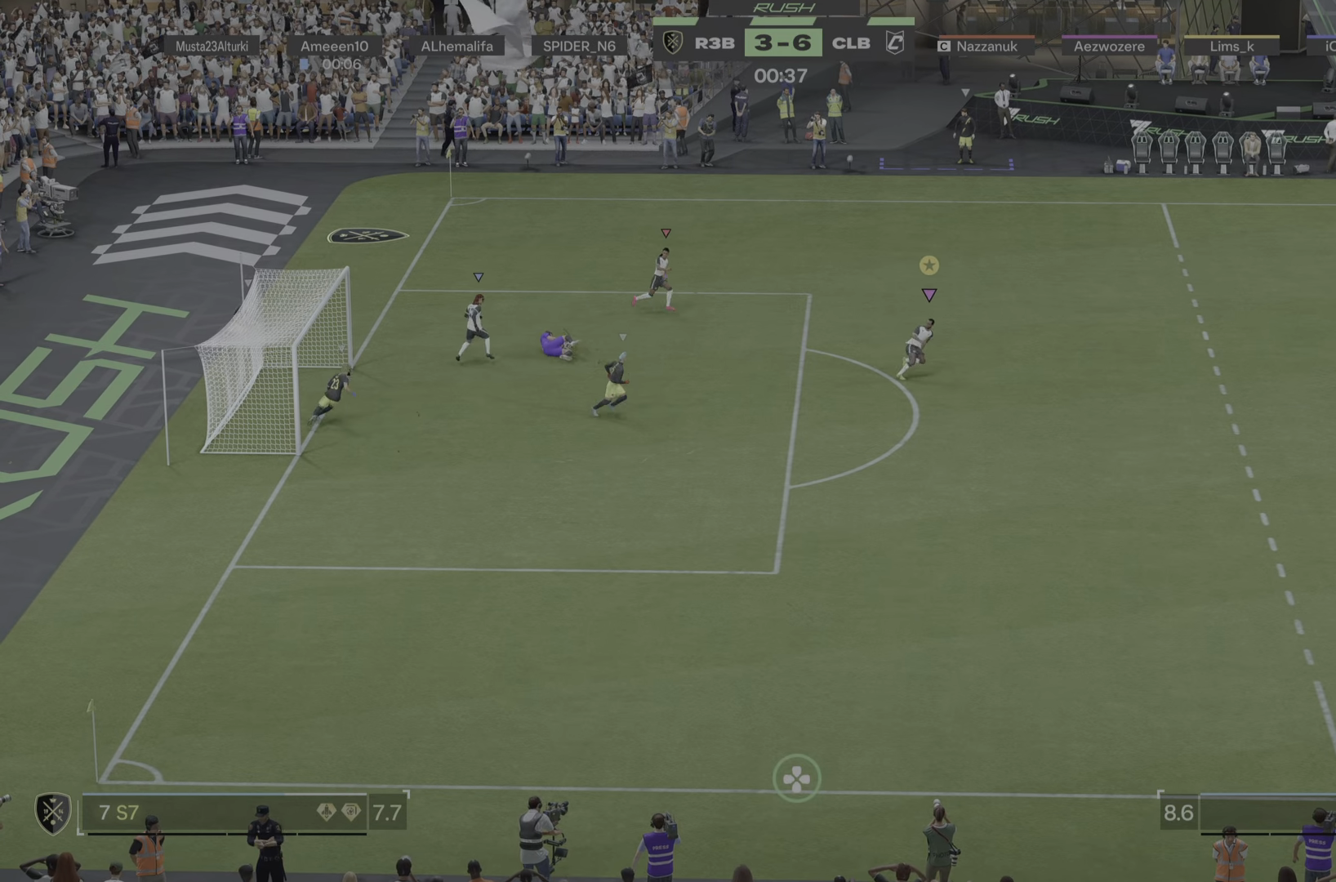
{"dt_ms": 500, "buttons": ["R1"], "left_stick": "right", "right_stick": "center", "events": []}
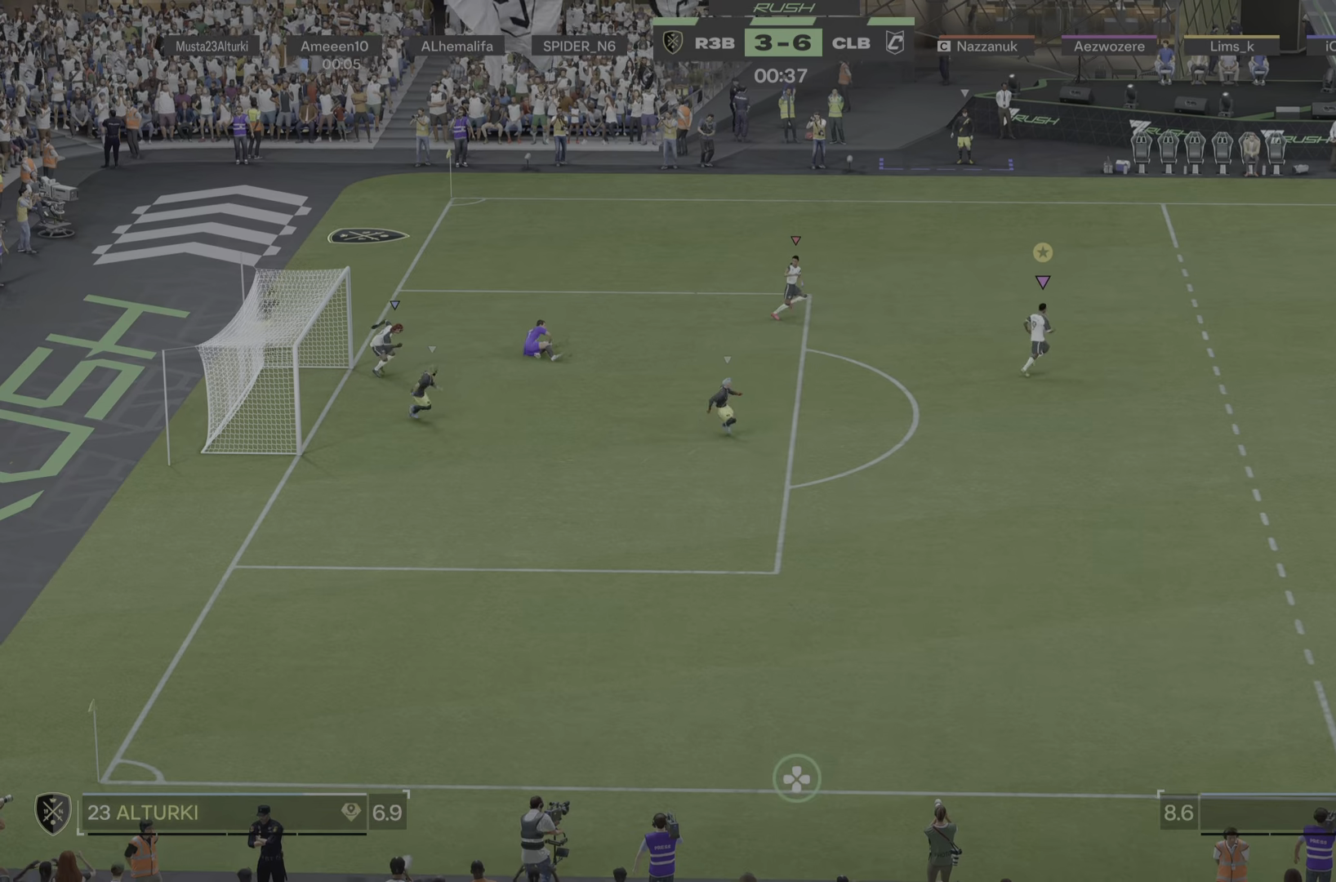
{"dt_ms": 501, "buttons": ["R1"], "left_stick": "down-right", "right_stick": "center", "events": [[384, "left_stick", "down-right"]]}